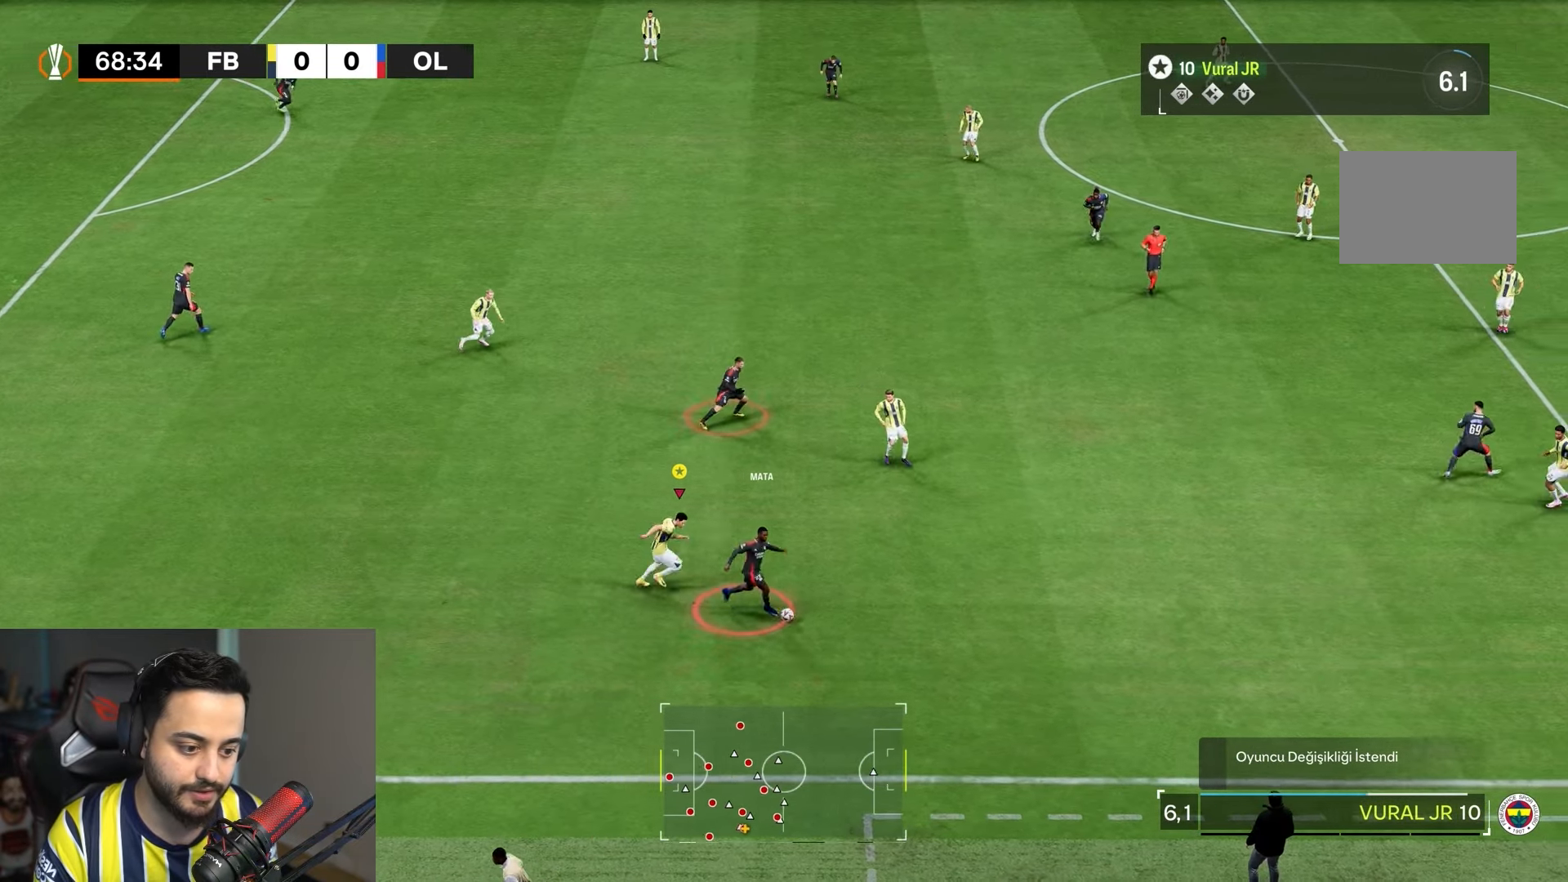
Gameplay with a controller (PlayStation layout); each line is a JSON object with the inputs held at the frame after it. "events" lists button and stick changes between this image and that frame as [ms after this image, input, new state], when the widget could be followed in between. Not read: L3 R3.
{"buttons": [], "left_stick": "up-left", "right_stick": "center", "events": [[267, "R2", "up"], [267, "left_stick", "up-left"]]}
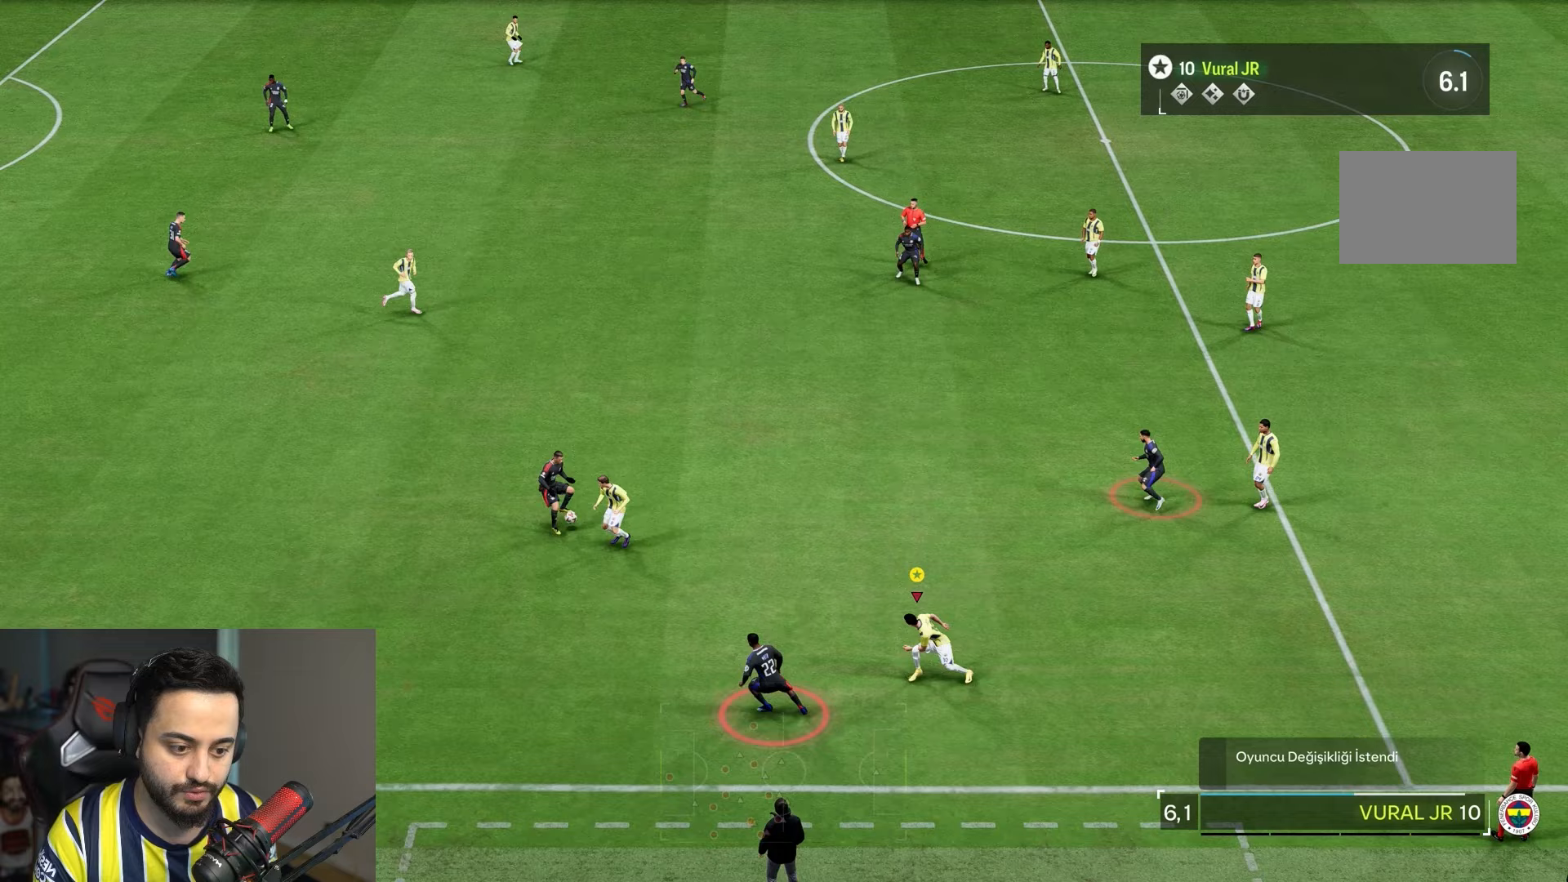
{"buttons": ["R1", "R2"], "left_stick": "up-left", "right_stick": "center", "events": [[50, "R1", "down"], [117, "R2", "down"]]}
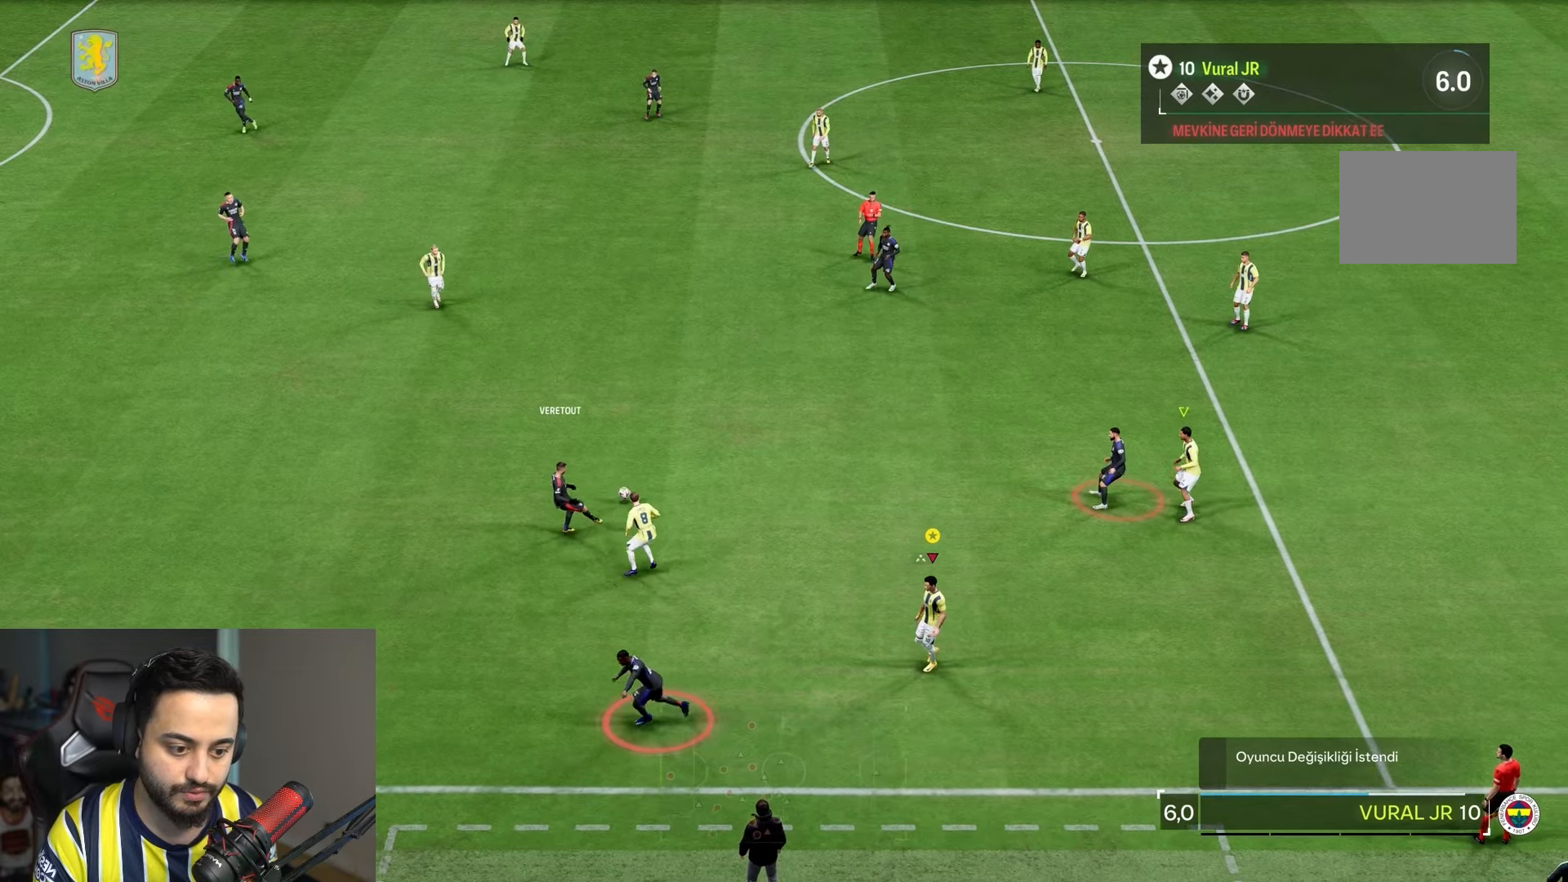
{"buttons": ["R2"], "left_stick": "up", "right_stick": "center", "events": [[150, "R1", "up"], [317, "left_stick", "up"]]}
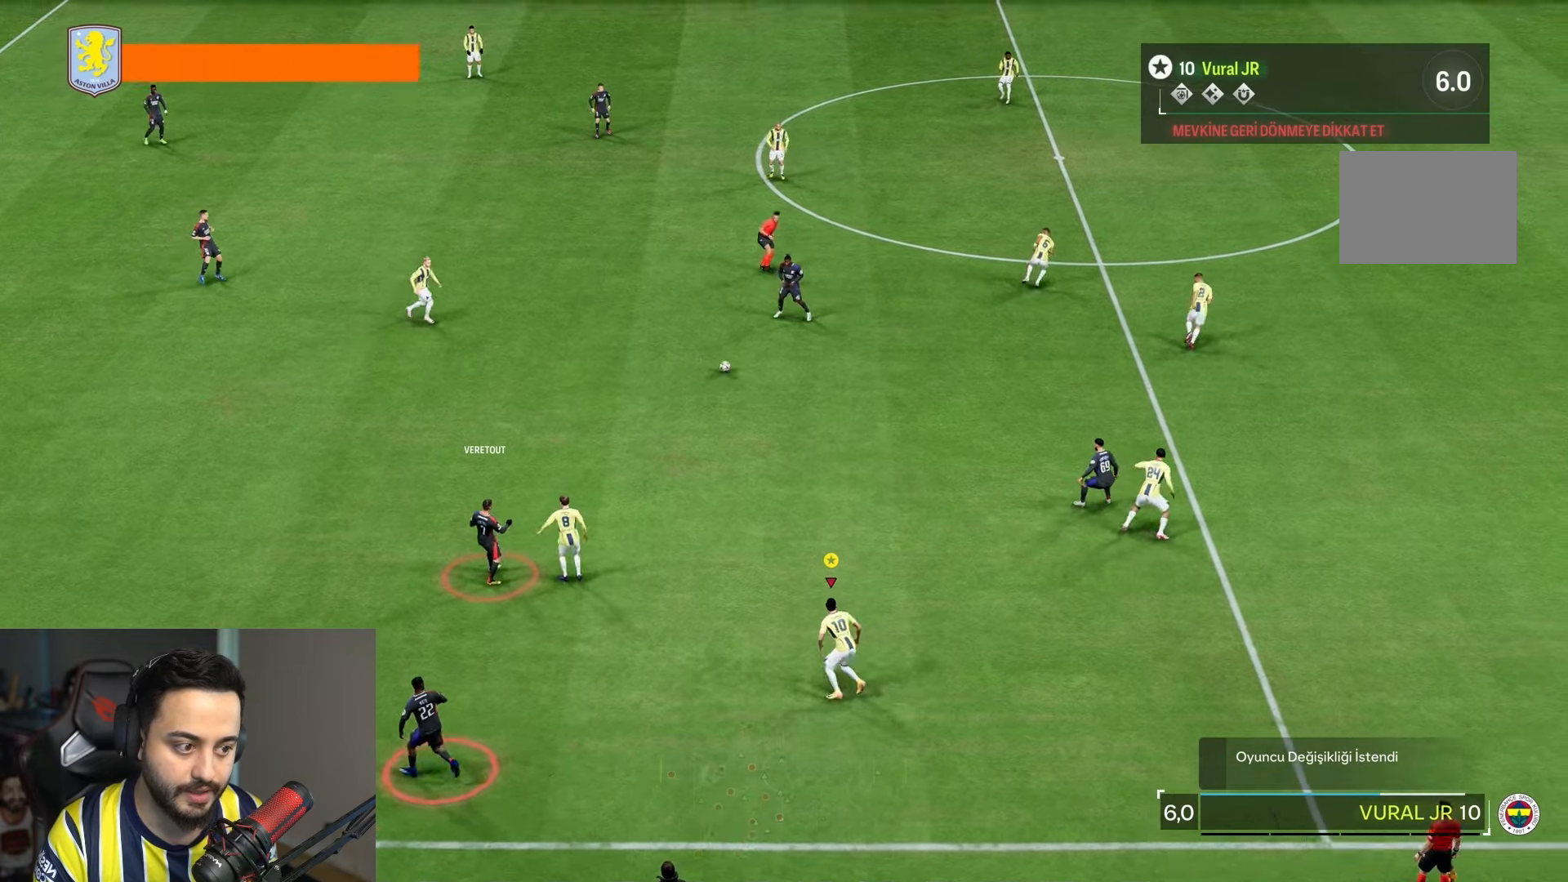
{"buttons": ["R2"], "left_stick": "up", "right_stick": "center", "events": []}
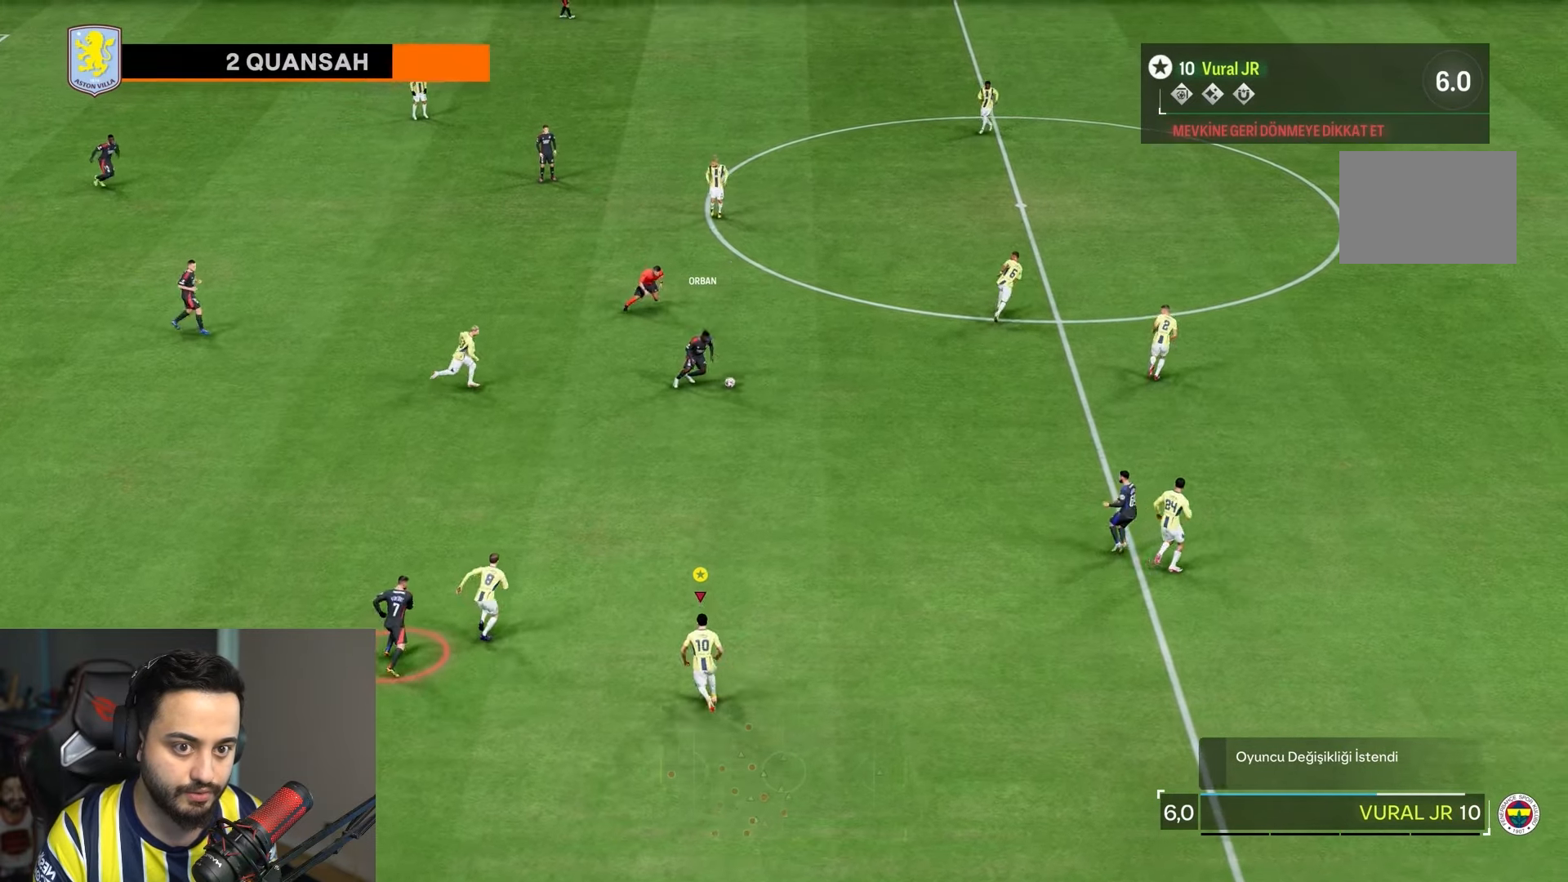
{"buttons": ["R2"], "left_stick": "up", "right_stick": "center", "events": []}
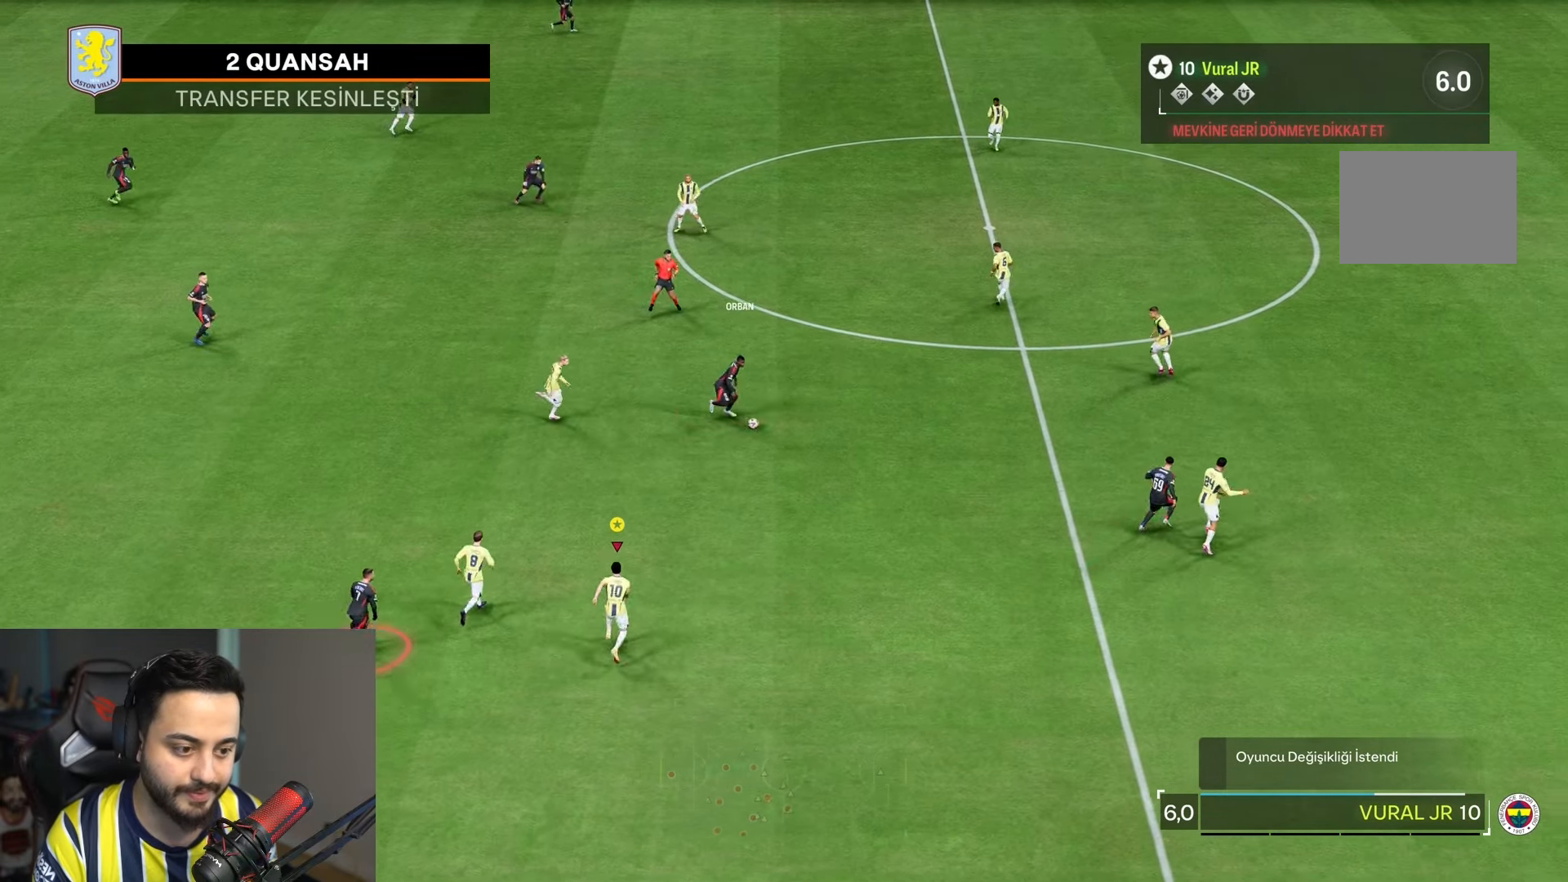
{"buttons": ["R1"], "left_stick": "up-right", "right_stick": "center", "events": [[250, "R2", "up"], [250, "left_stick", "up-right"], [350, "R1", "down"]]}
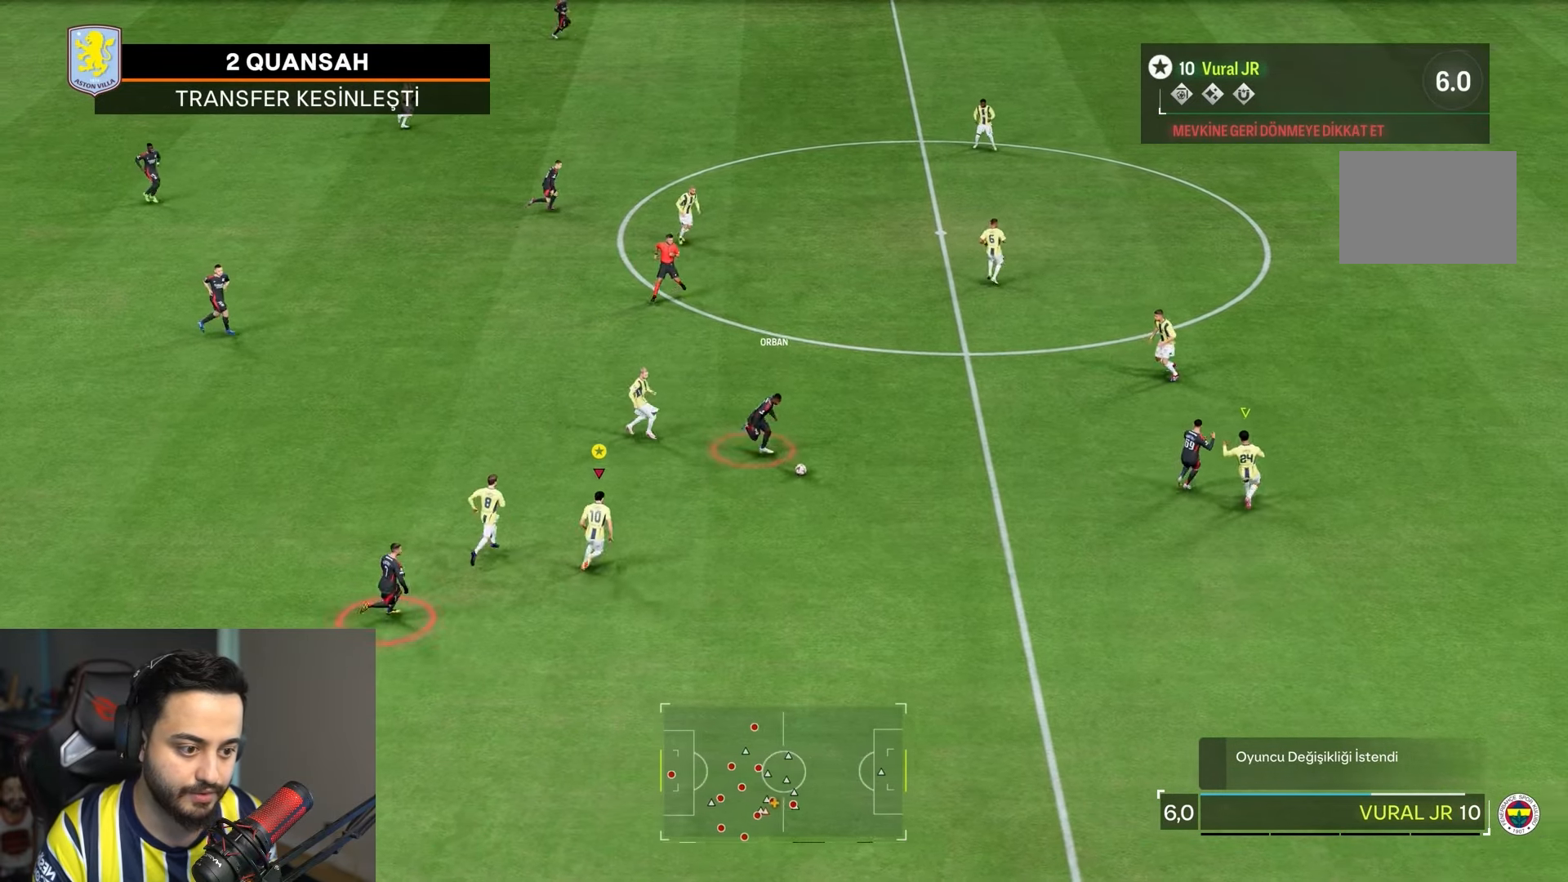
{"buttons": ["L1", "R2"], "left_stick": "center", "right_stick": "center", "events": [[83, "left_stick", "right"], [117, "R1", "up"], [367, "L1", "down"], [367, "R2", "down"], [367, "left_stick", "center"]]}
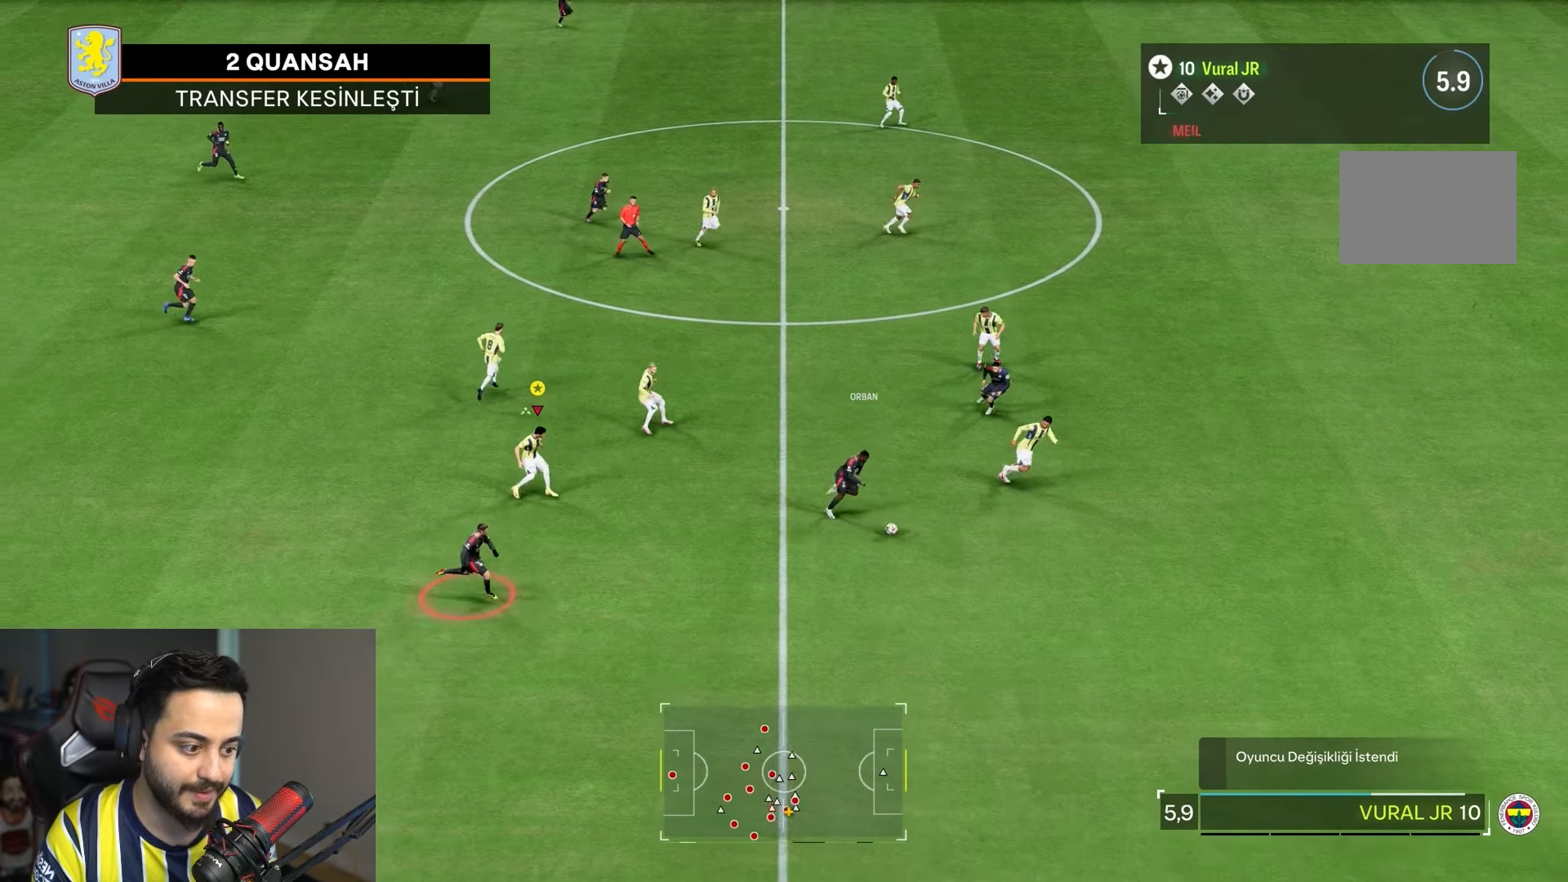
{"buttons": ["R2"], "left_stick": "down-right", "right_stick": "center", "events": [[33, "left_stick", "down"], [267, "left_stick", "down-right"], [500, "L1", "up"]]}
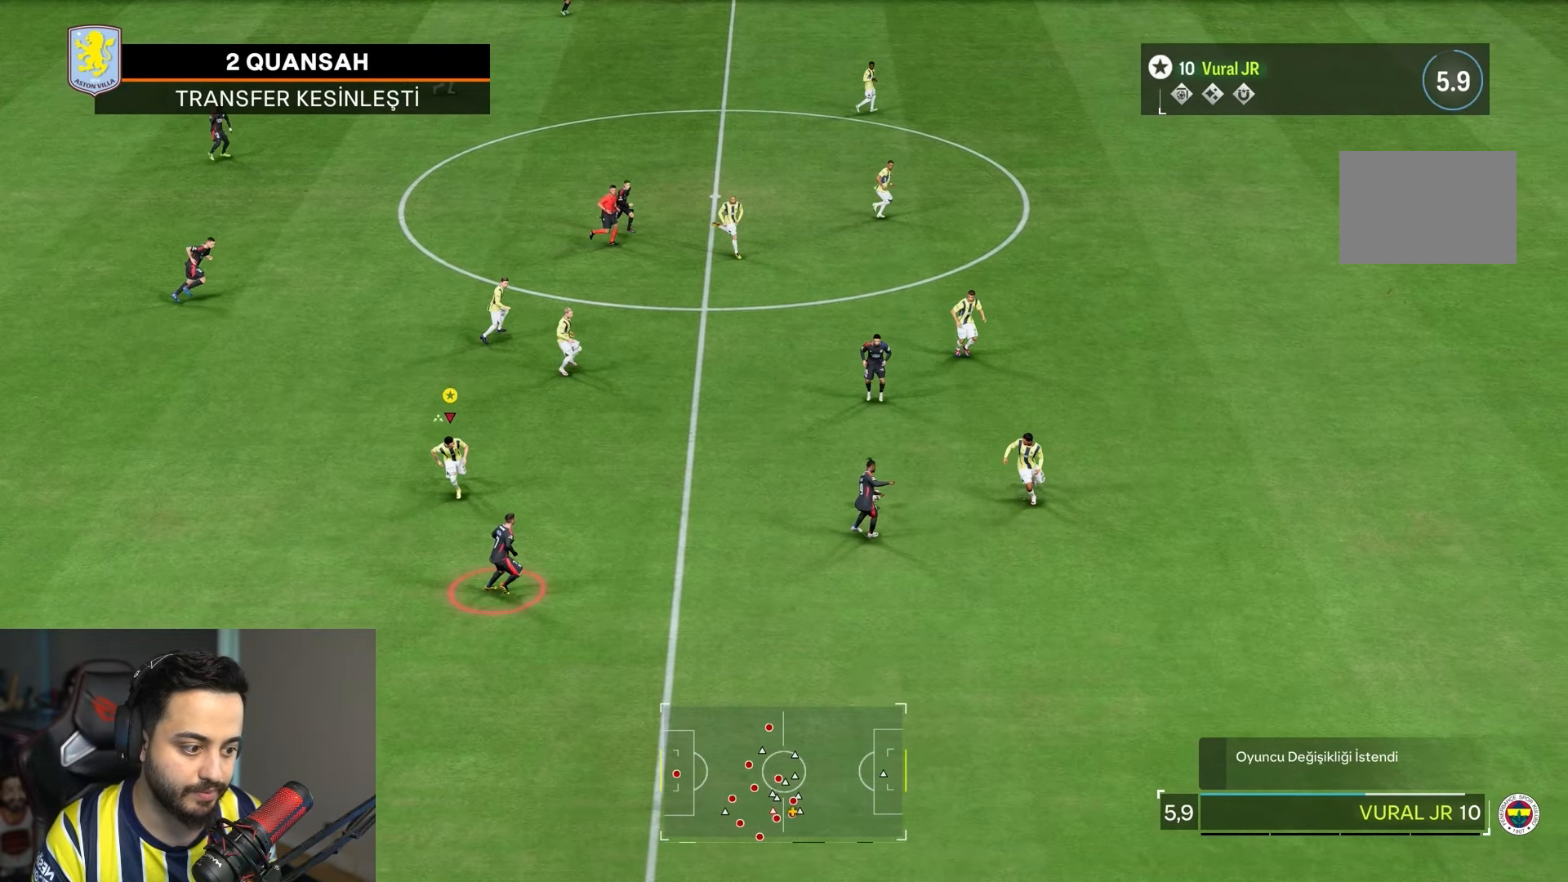
{"buttons": ["R2"], "left_stick": "up-right", "right_stick": "center", "events": [[317, "left_stick", "up-right"]]}
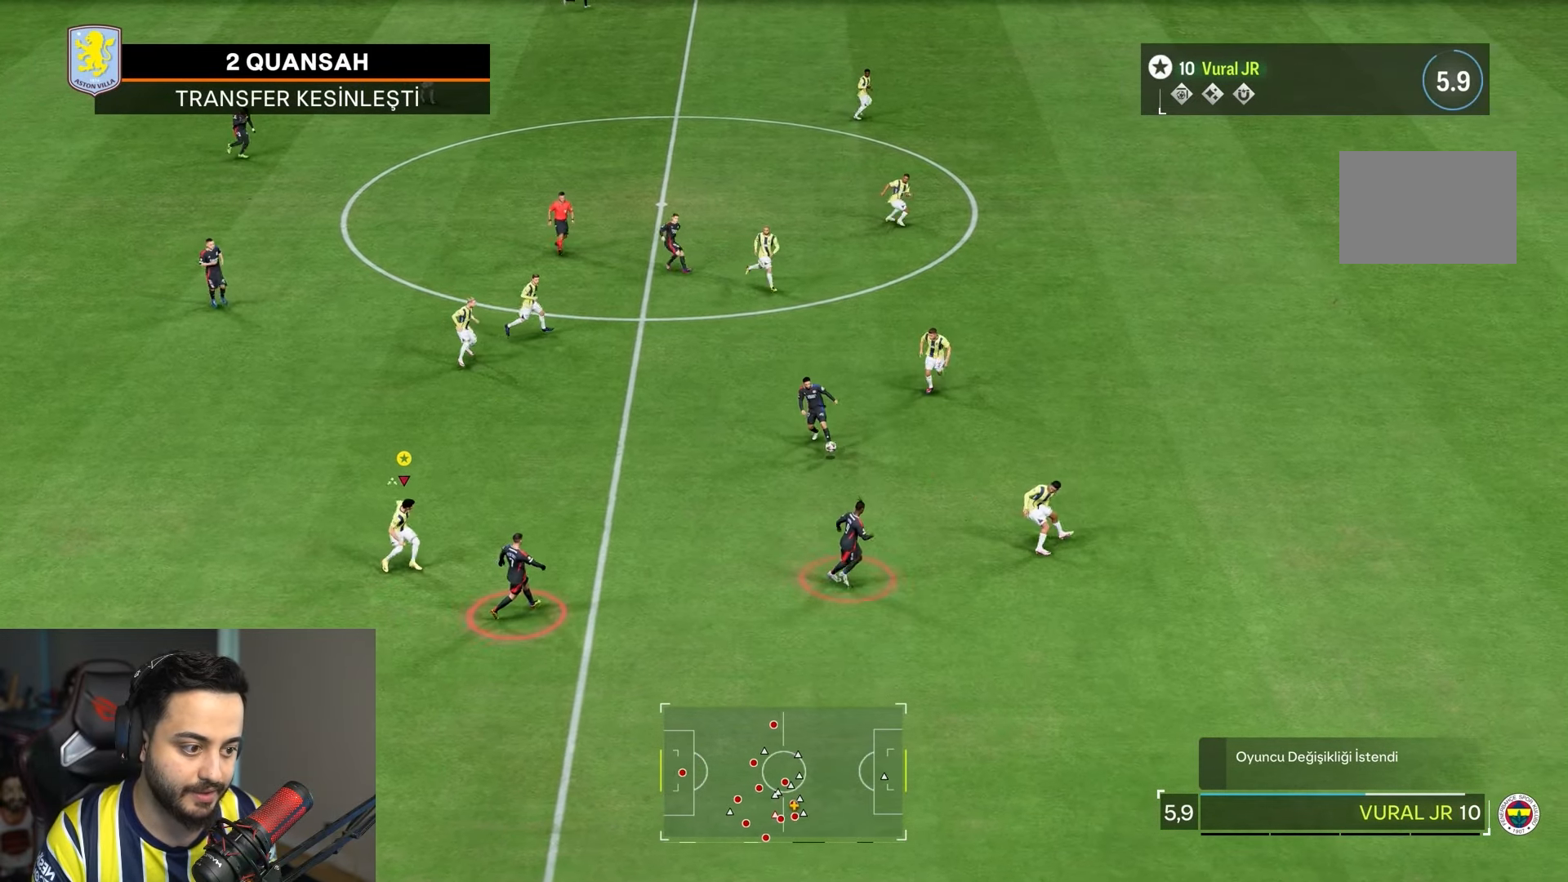
{"buttons": ["R2"], "left_stick": "left", "right_stick": "center", "events": [[167, "R1", "down"], [467, "R1", "up"], [500, "left_stick", "left"]]}
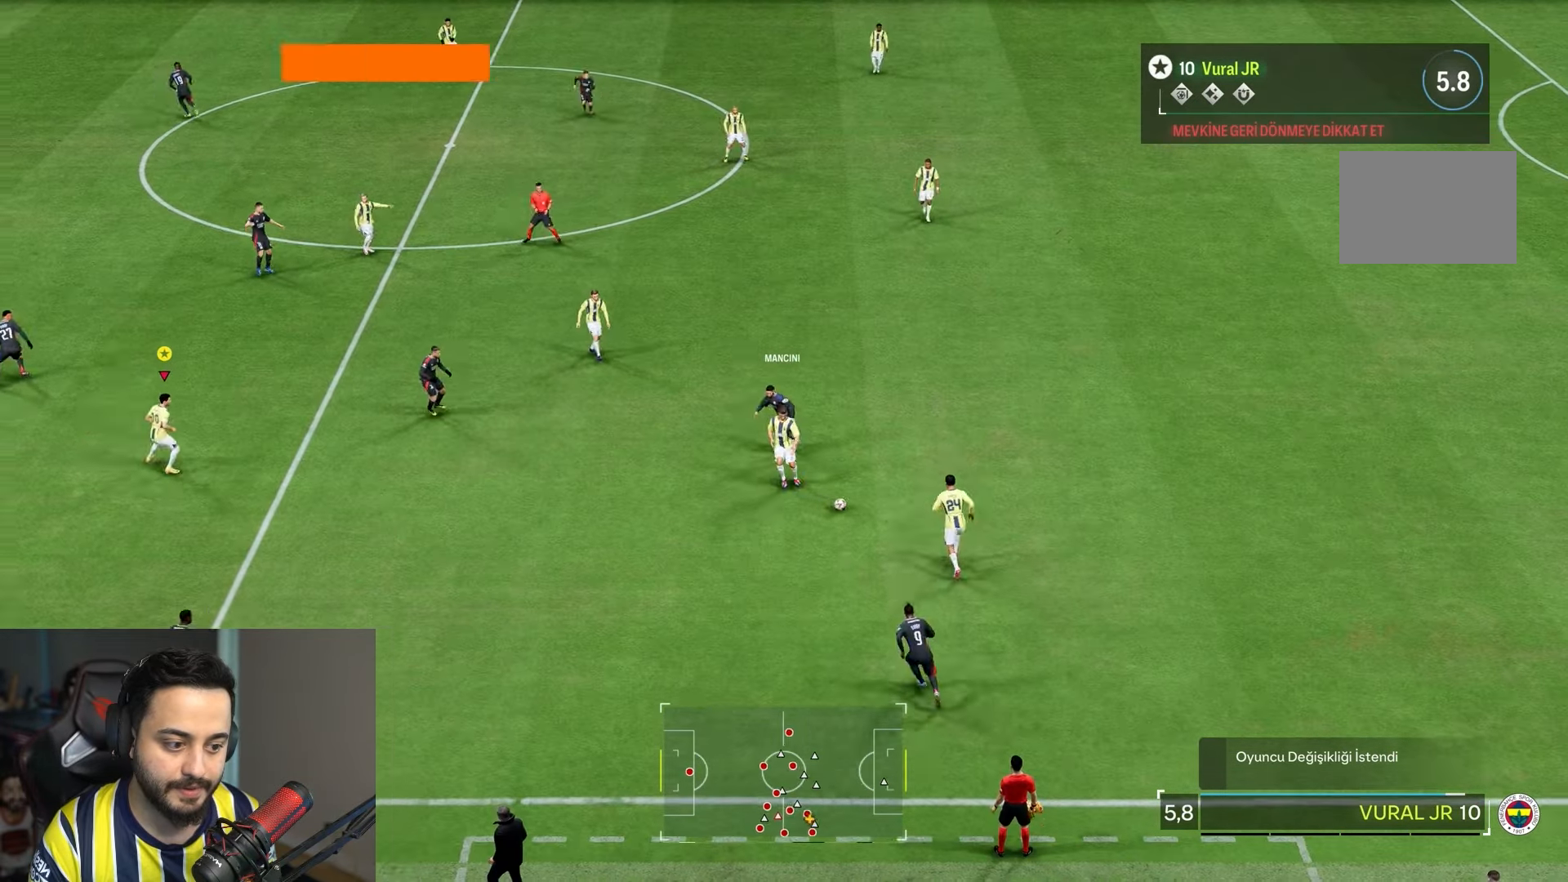
{"buttons": ["R2"], "left_stick": "right", "right_stick": "center", "events": [[133, "left_stick", "down-left"], [333, "left_stick", "down"], [500, "left_stick", "right"]]}
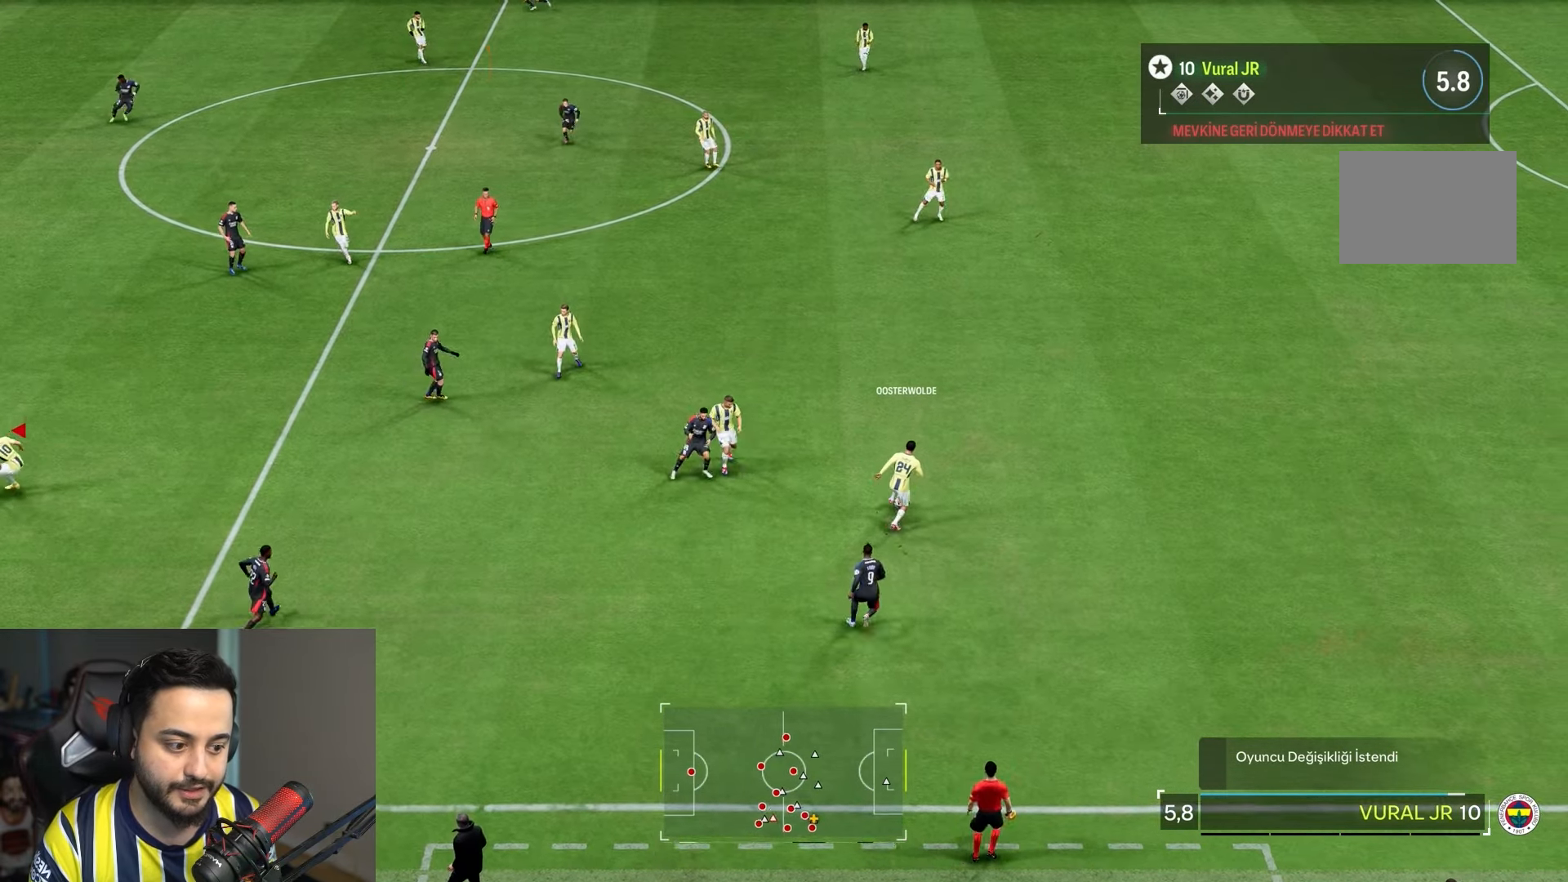
{"buttons": ["R2"], "left_stick": "up", "right_stick": "center", "events": [[67, "left_stick", "up-right"], [367, "left_stick", "up"]]}
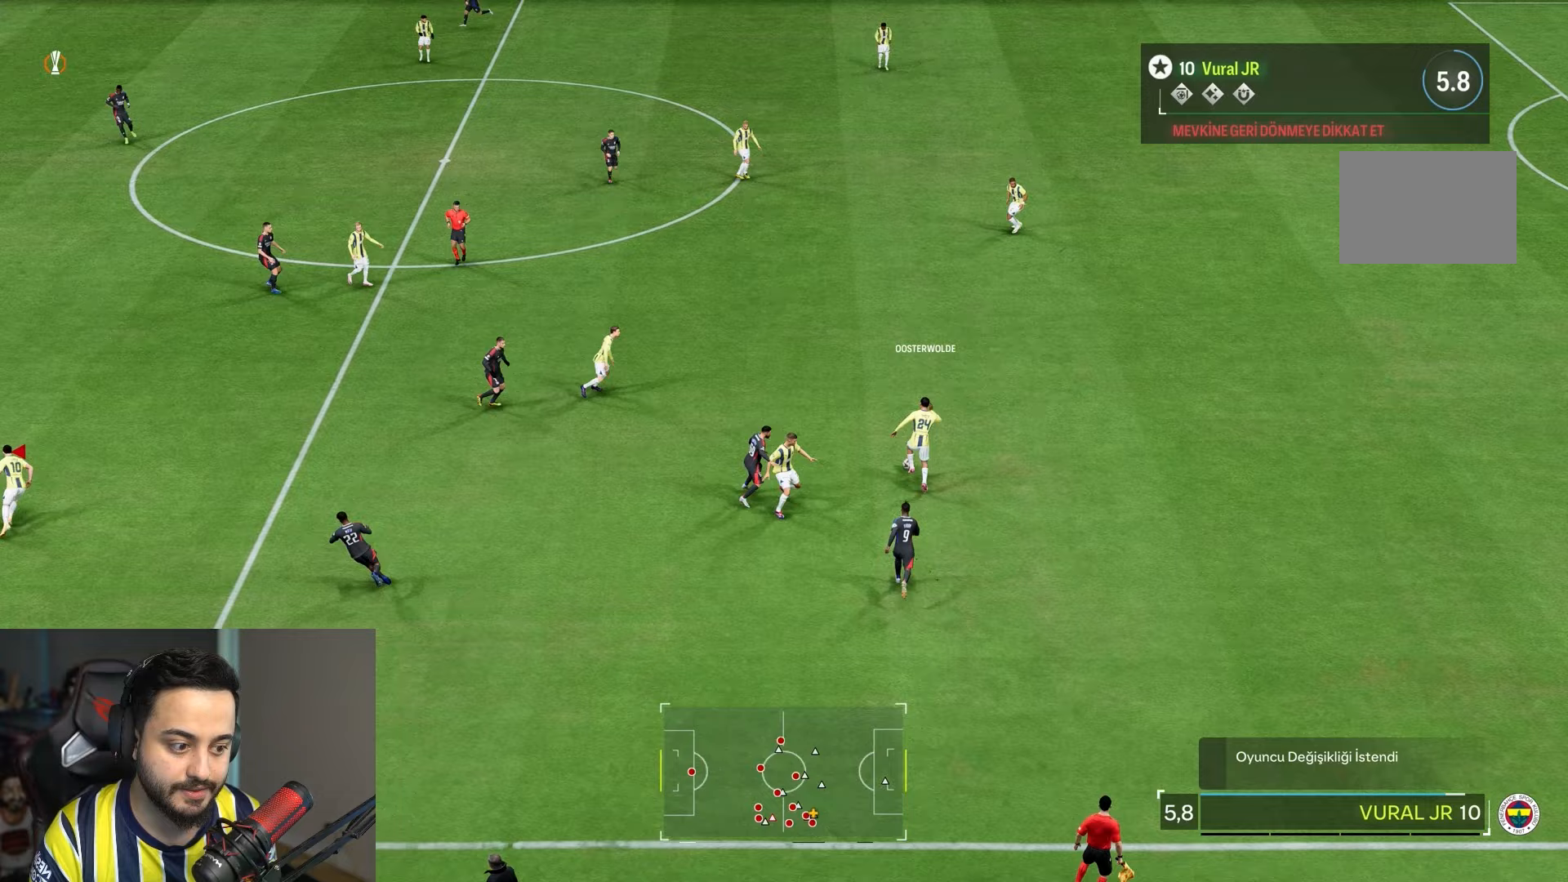
{"buttons": ["R2"], "left_stick": "up", "right_stick": "center", "events": []}
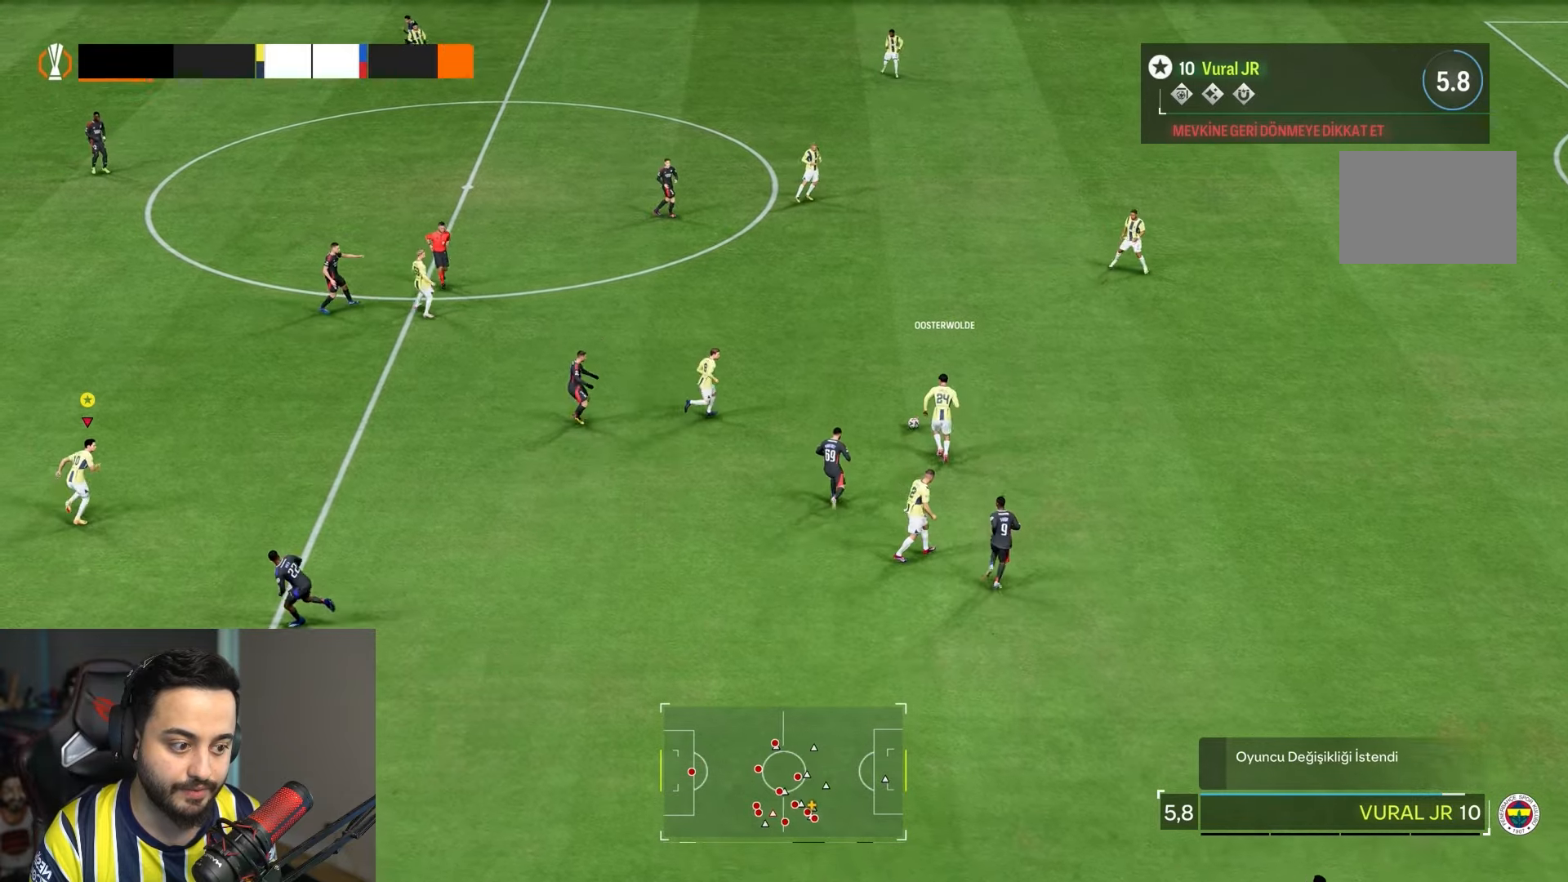
{"buttons": ["R2"], "left_stick": "up", "right_stick": "center", "events": []}
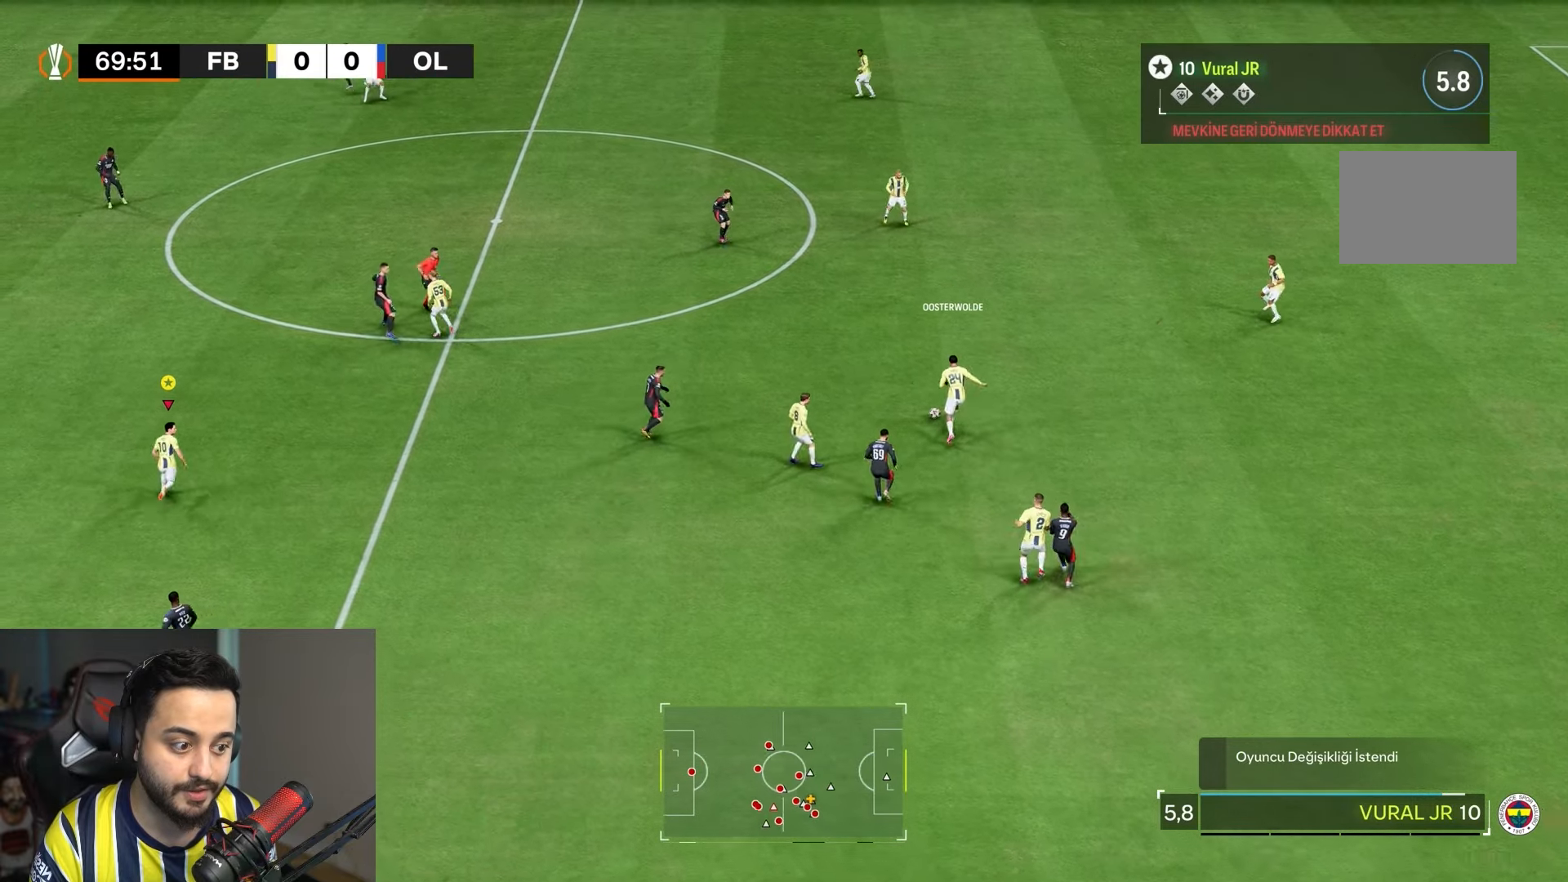
{"buttons": ["R2"], "left_stick": "up", "right_stick": "center", "events": []}
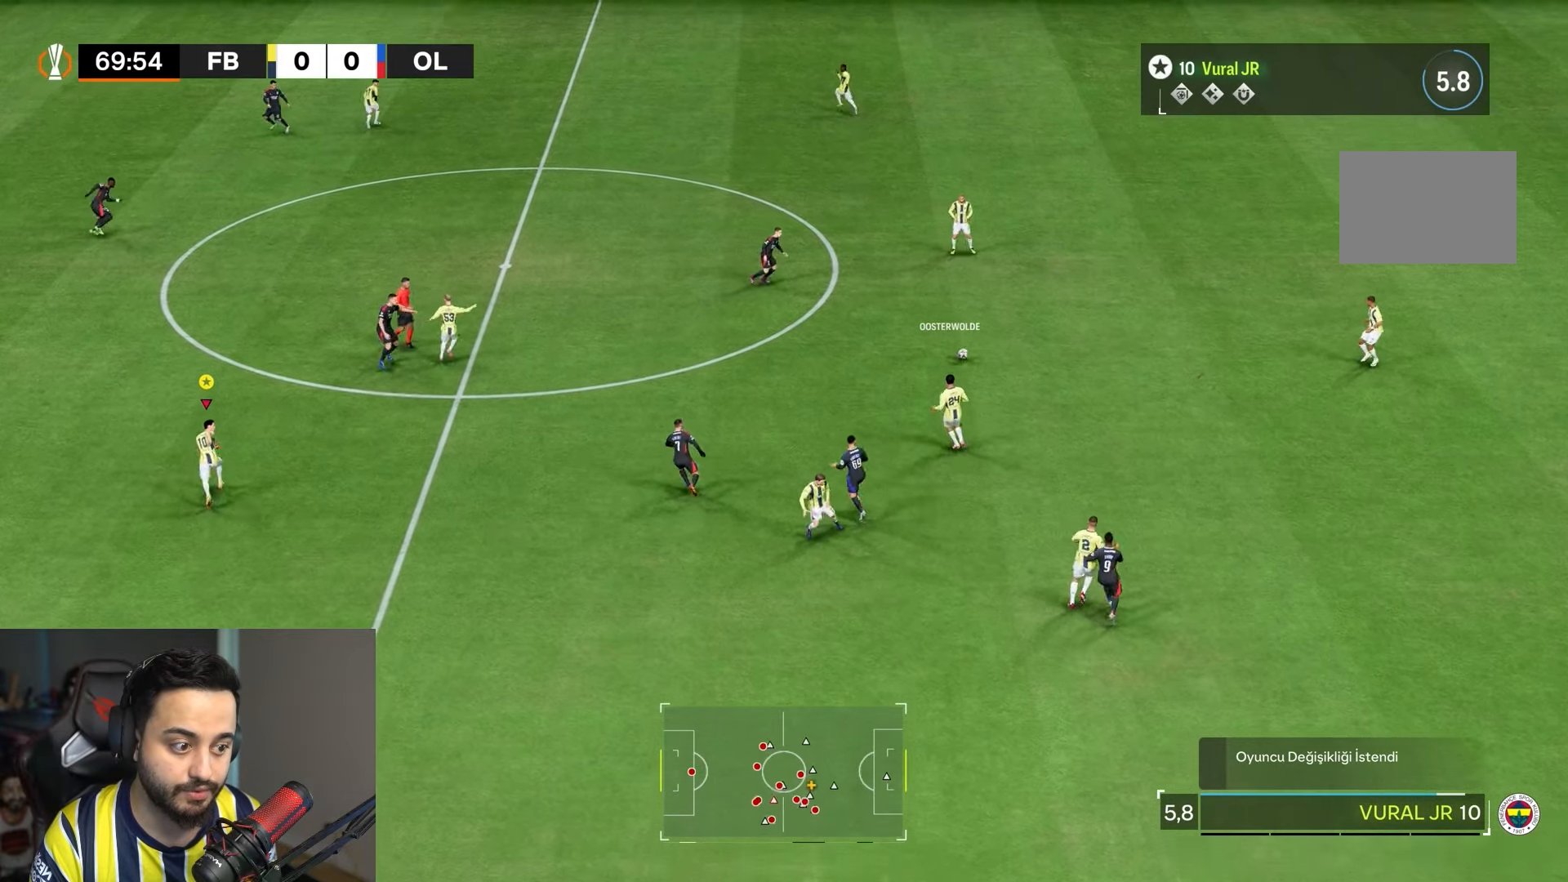
{"buttons": ["R2"], "left_stick": "up", "right_stick": "center", "events": []}
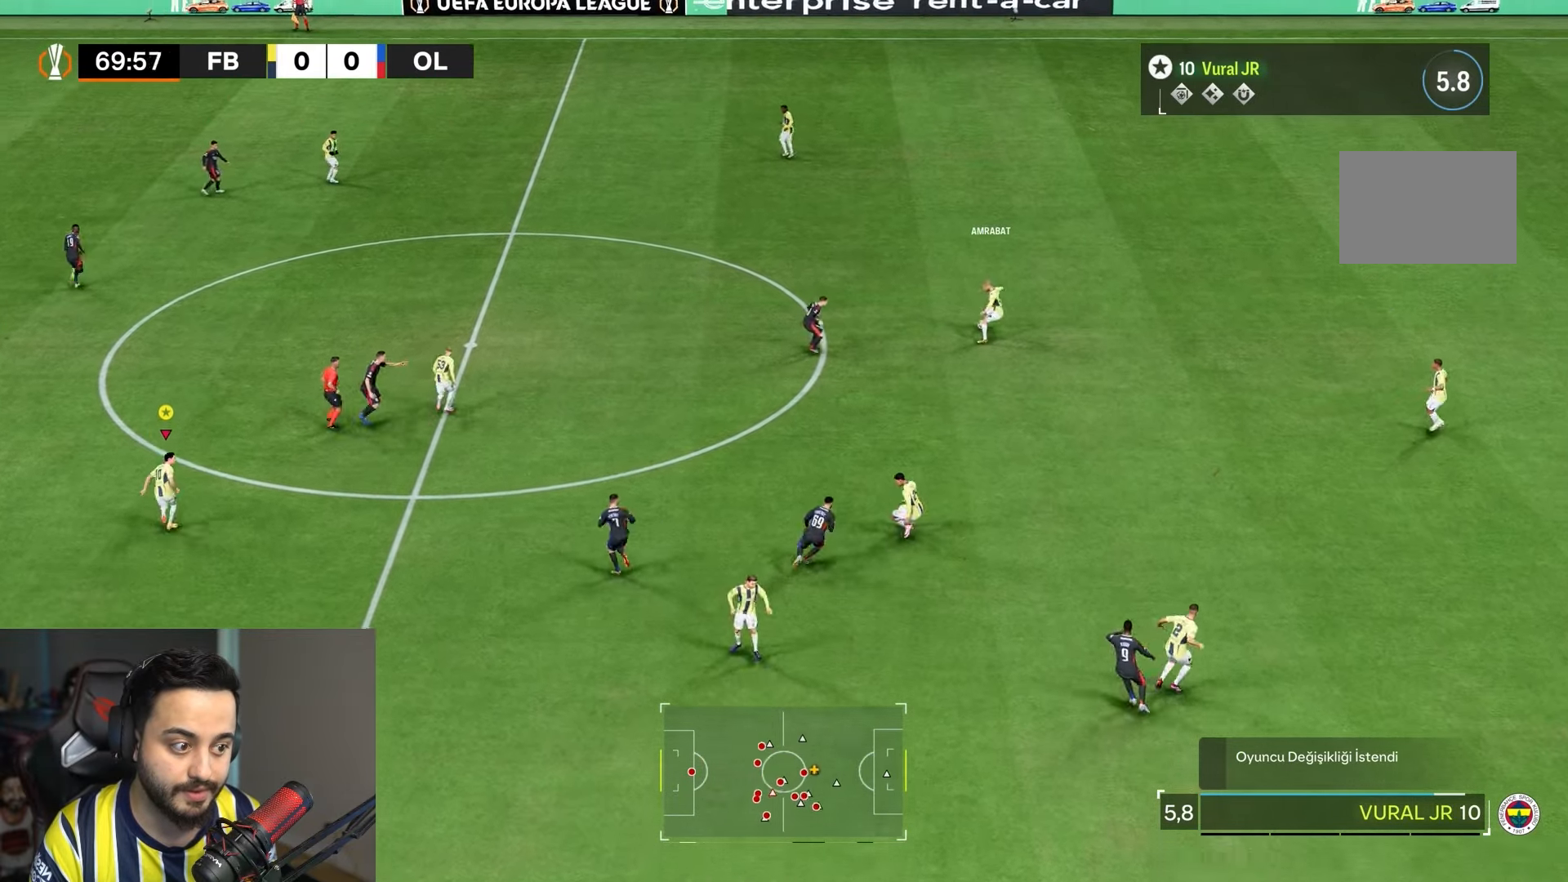
{"buttons": ["R2"], "left_stick": "up", "right_stick": "center", "events": []}
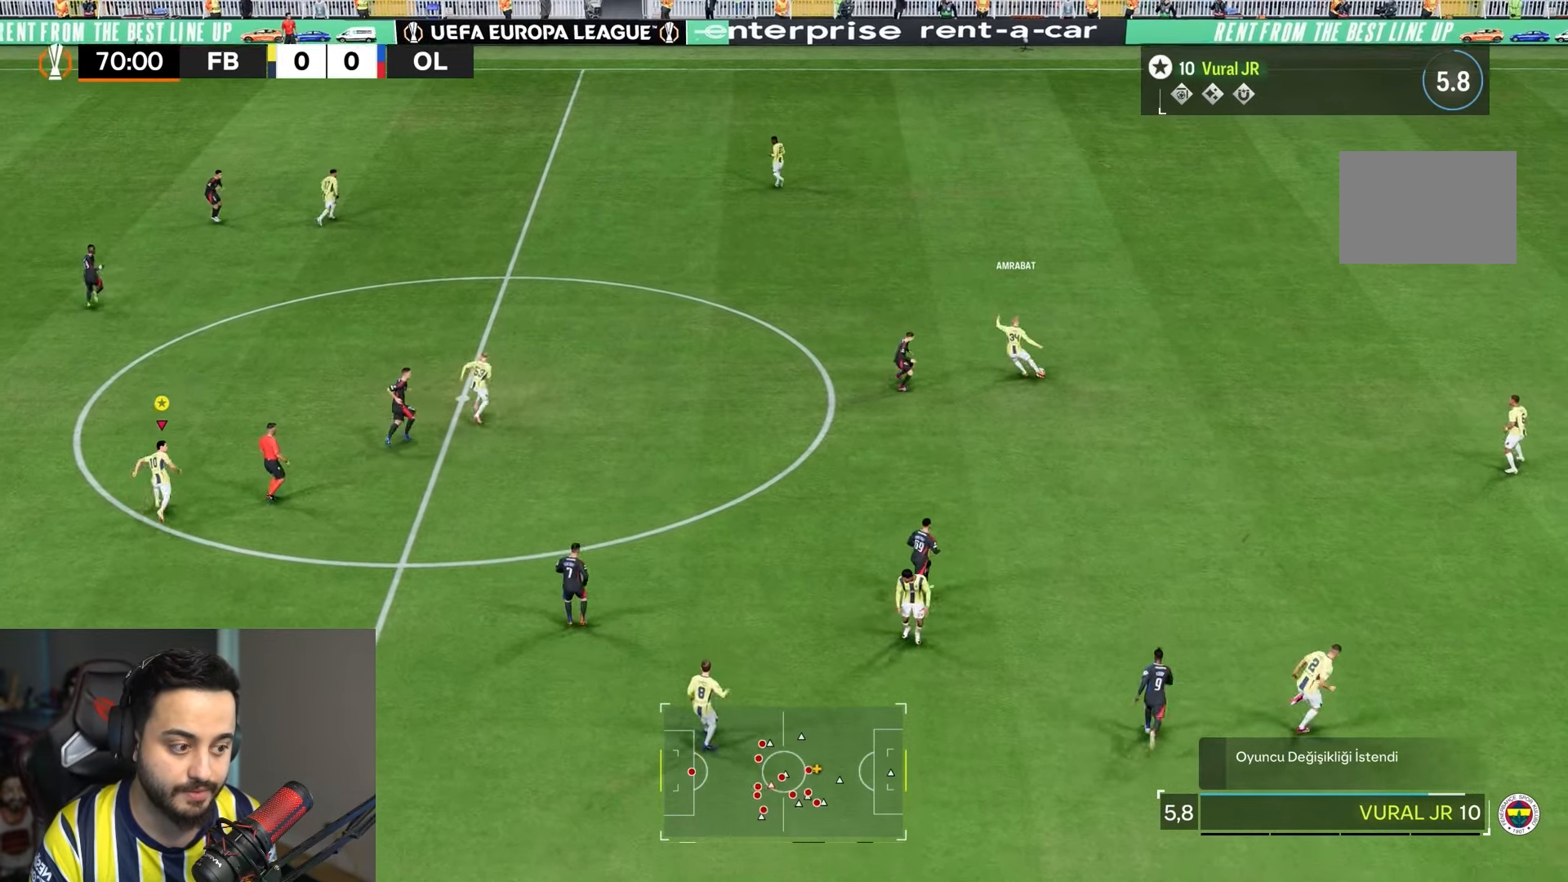
{"buttons": ["R2"], "left_stick": "up", "right_stick": "center", "events": []}
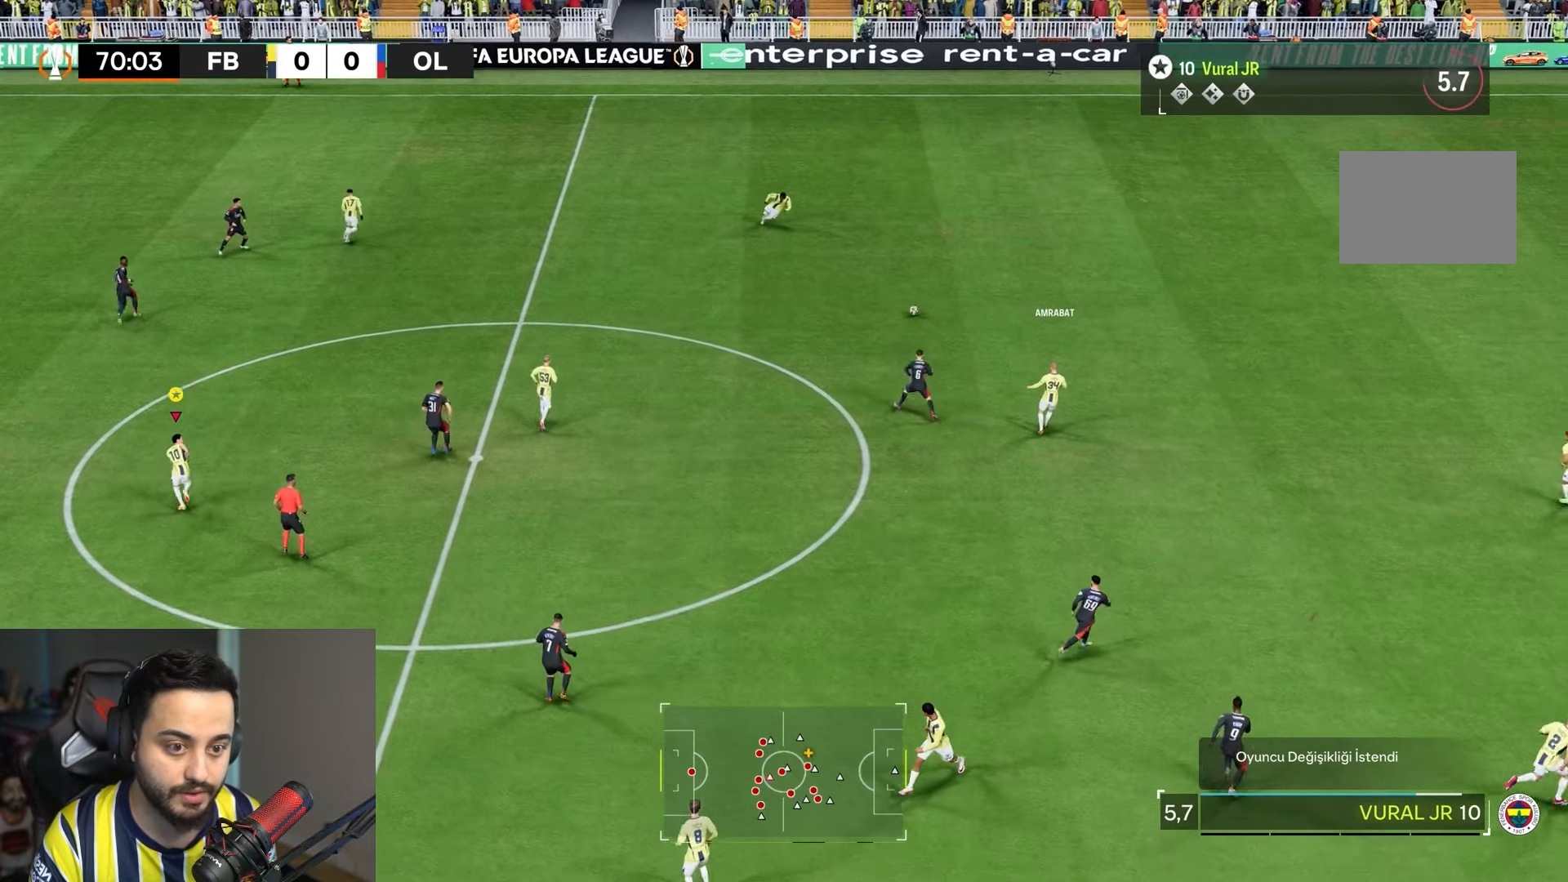
{"buttons": ["R2"], "left_stick": "up-left", "right_stick": "center", "events": [[417, "left_stick", "up-left"]]}
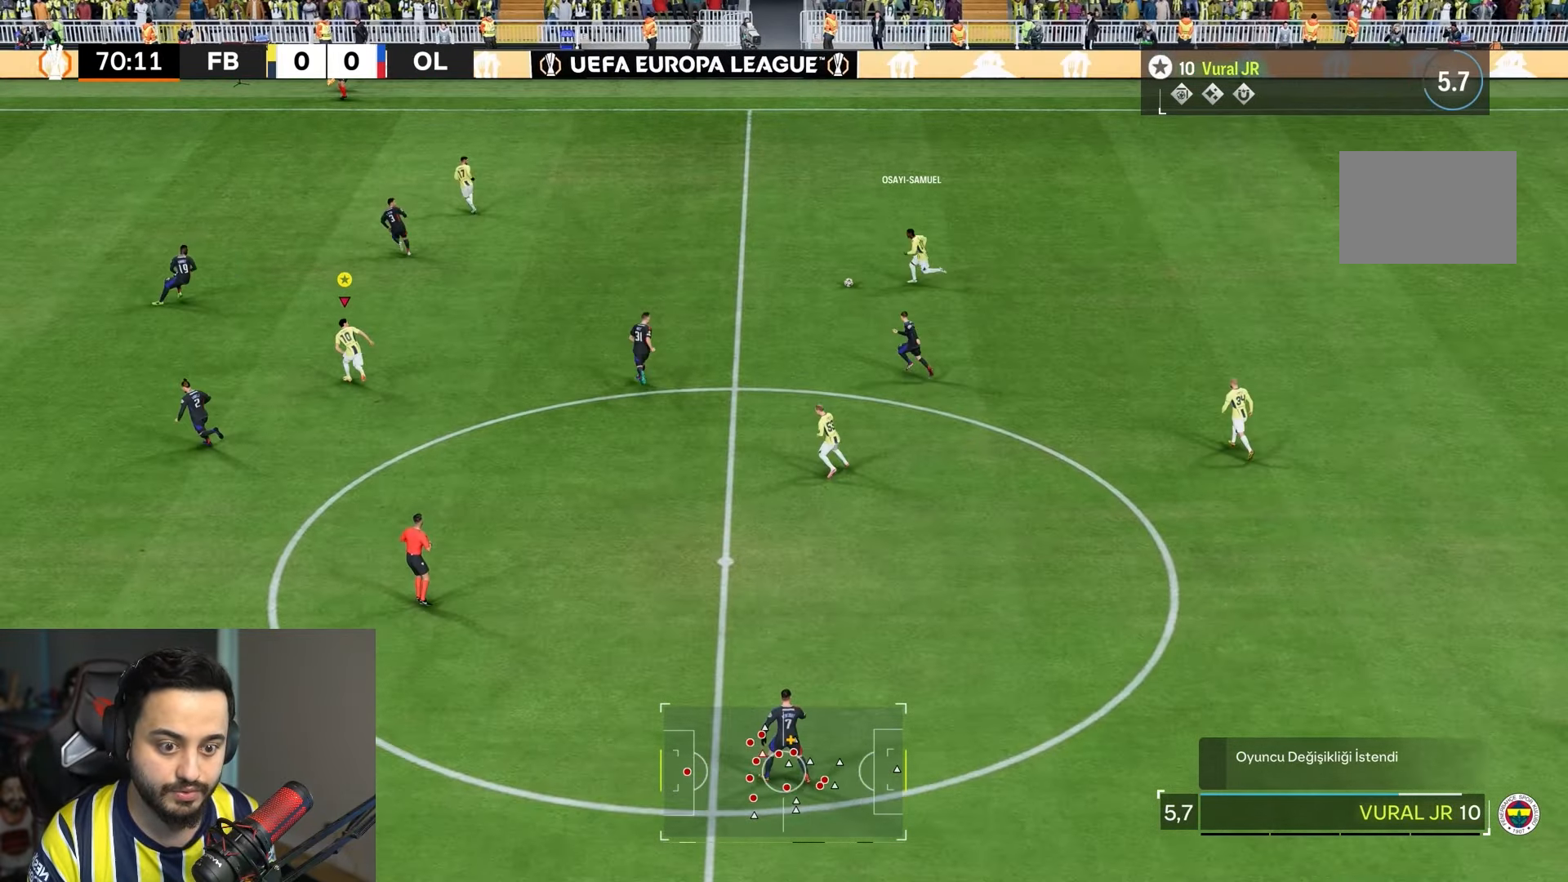
{"buttons": ["R2"], "left_stick": "up-left", "right_stick": "center", "events": []}